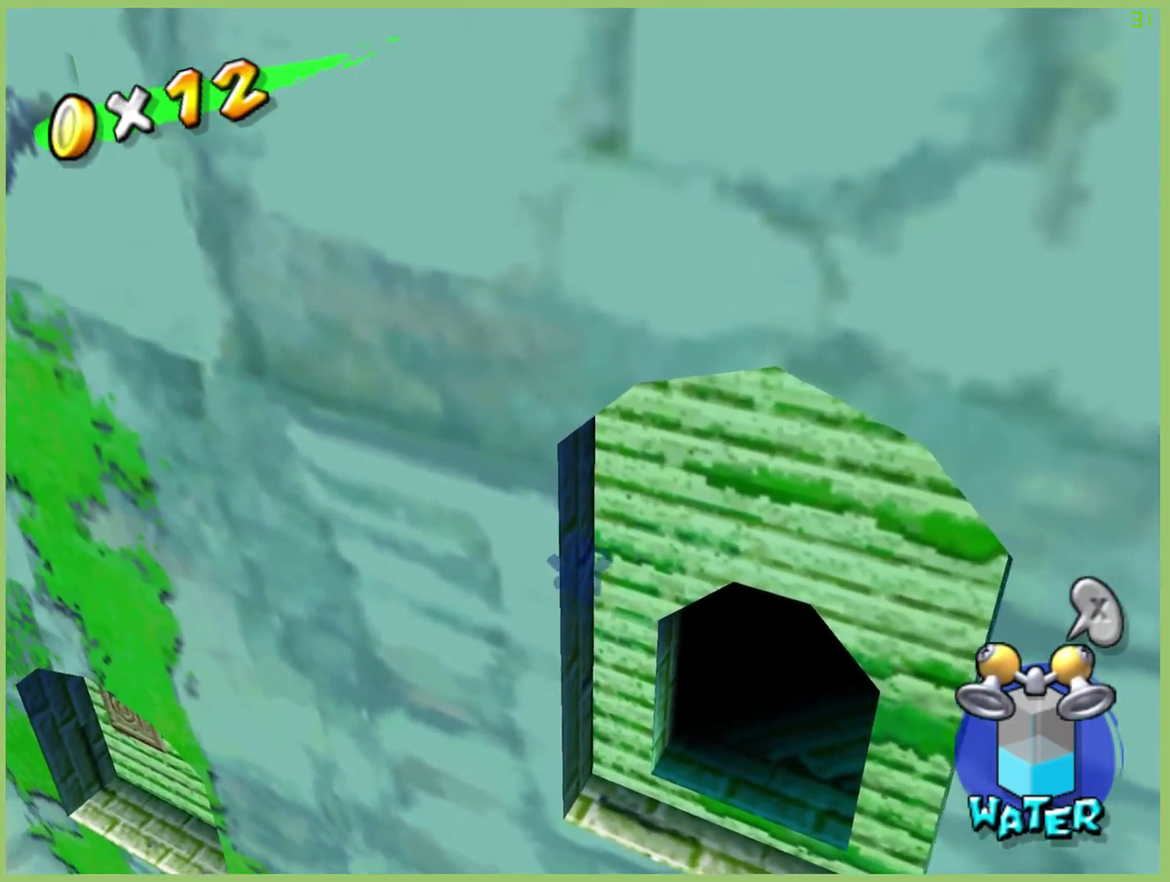
Gameplay with a controller (Xbox layout); each line is a JSON object with the inputs held at the frame after it. "button_events" lists button changes between this image and that frame as [ms after this image, input, new state], when the widget could be followed in between (sticks are given only as held states). This overlay highlights the sticks when they move; stick clicks (L3 R3) are not distinguishable. Not read: L3 R3.
{"buttons": [], "left_stick": "up-left", "right_stick": "center", "button_events": []}
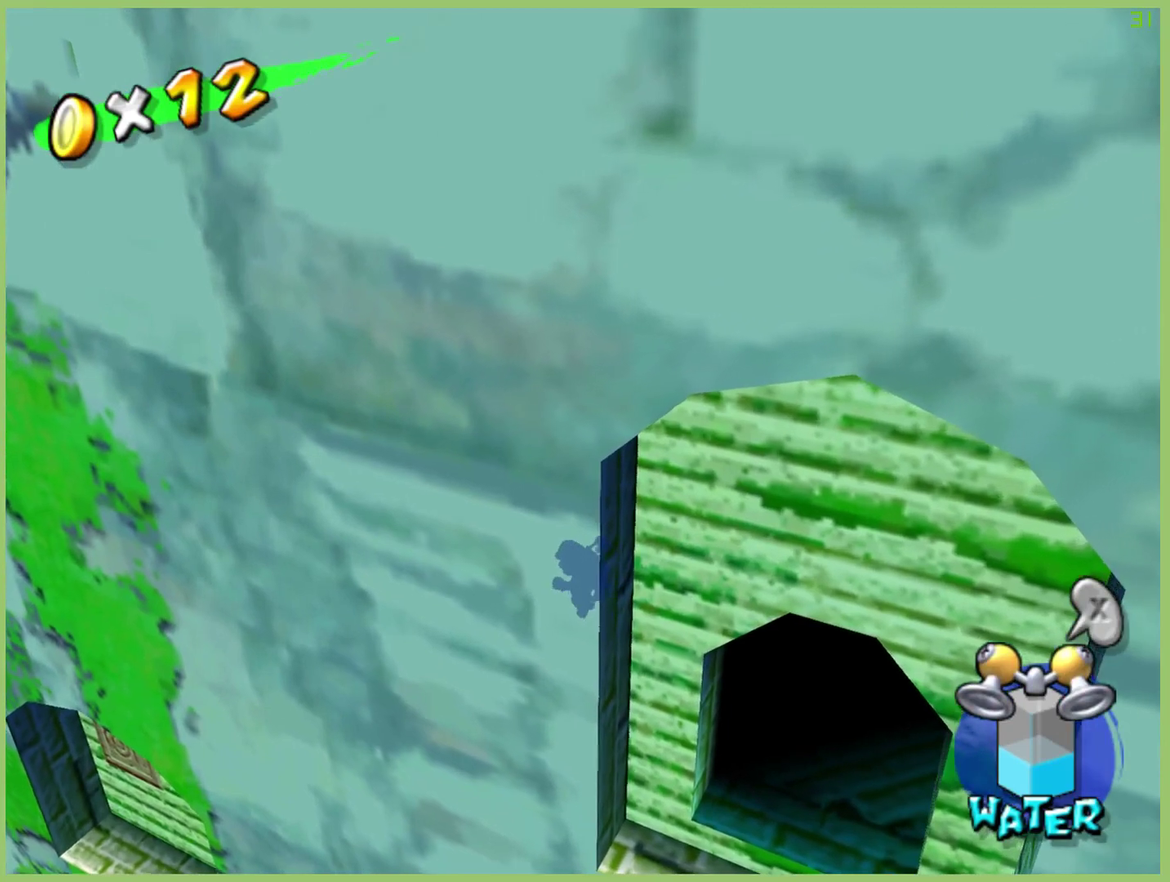
{"buttons": [], "left_stick": "down-left", "right_stick": "center", "button_events": []}
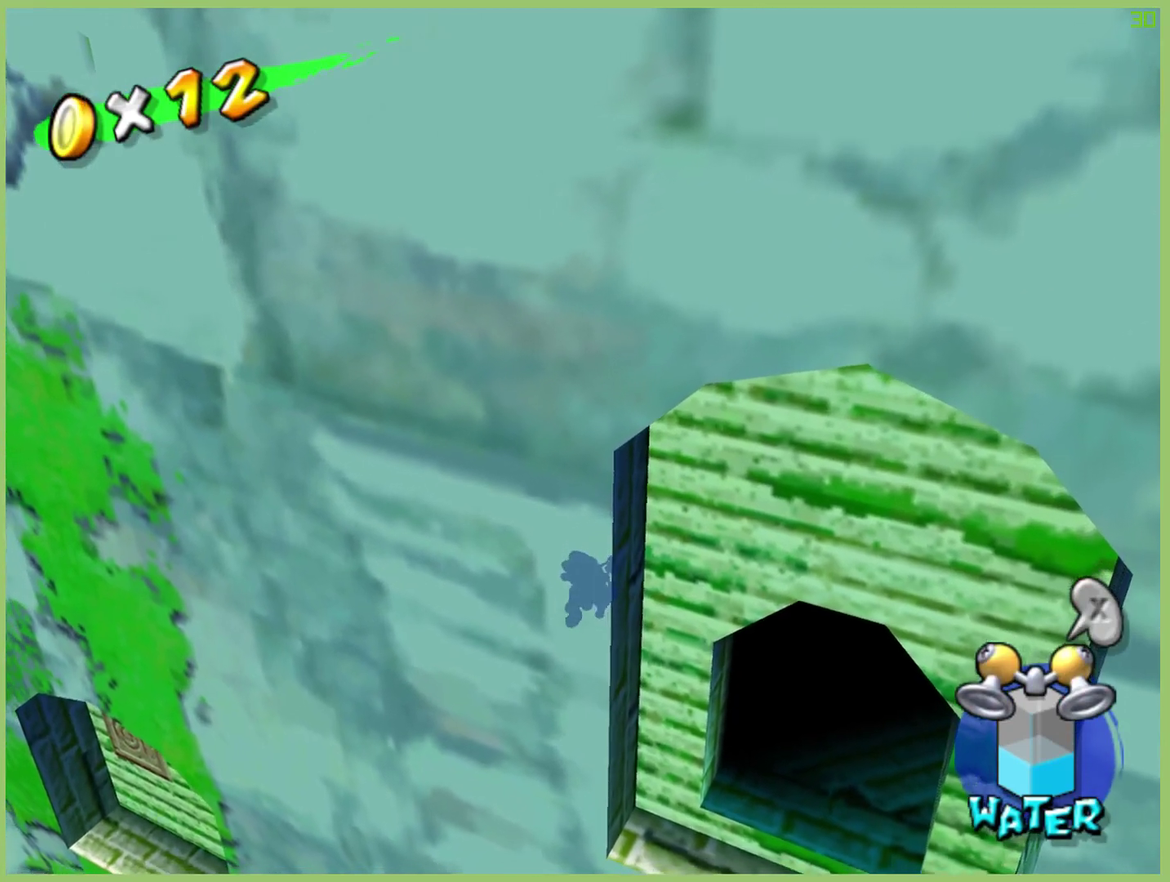
{"buttons": [], "left_stick": "down-left", "right_stick": "center", "button_events": []}
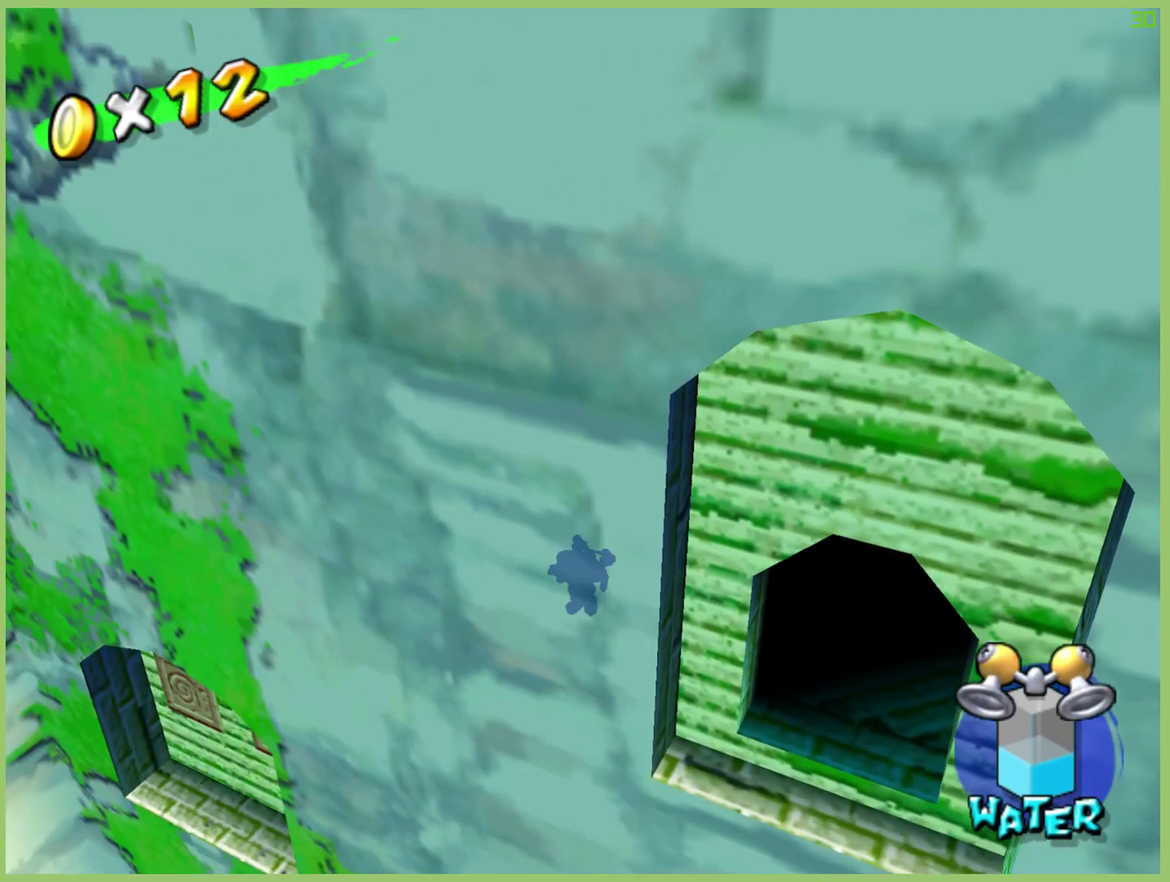
{"buttons": ["A"], "left_stick": "up-left", "right_stick": "center", "button_events": [[433, "A", "down"]]}
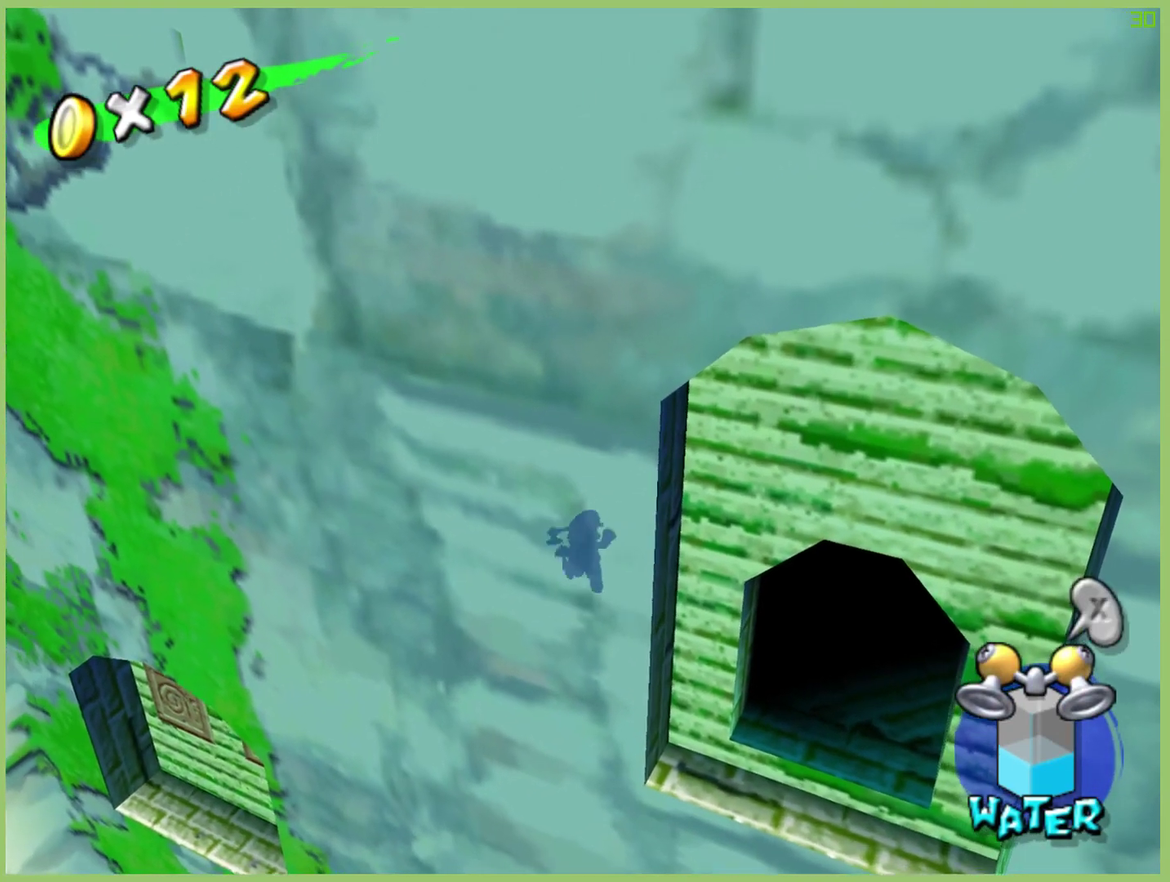
{"buttons": [], "left_stick": "down-left", "right_stick": "center", "button_events": [[333, "A", "up"]]}
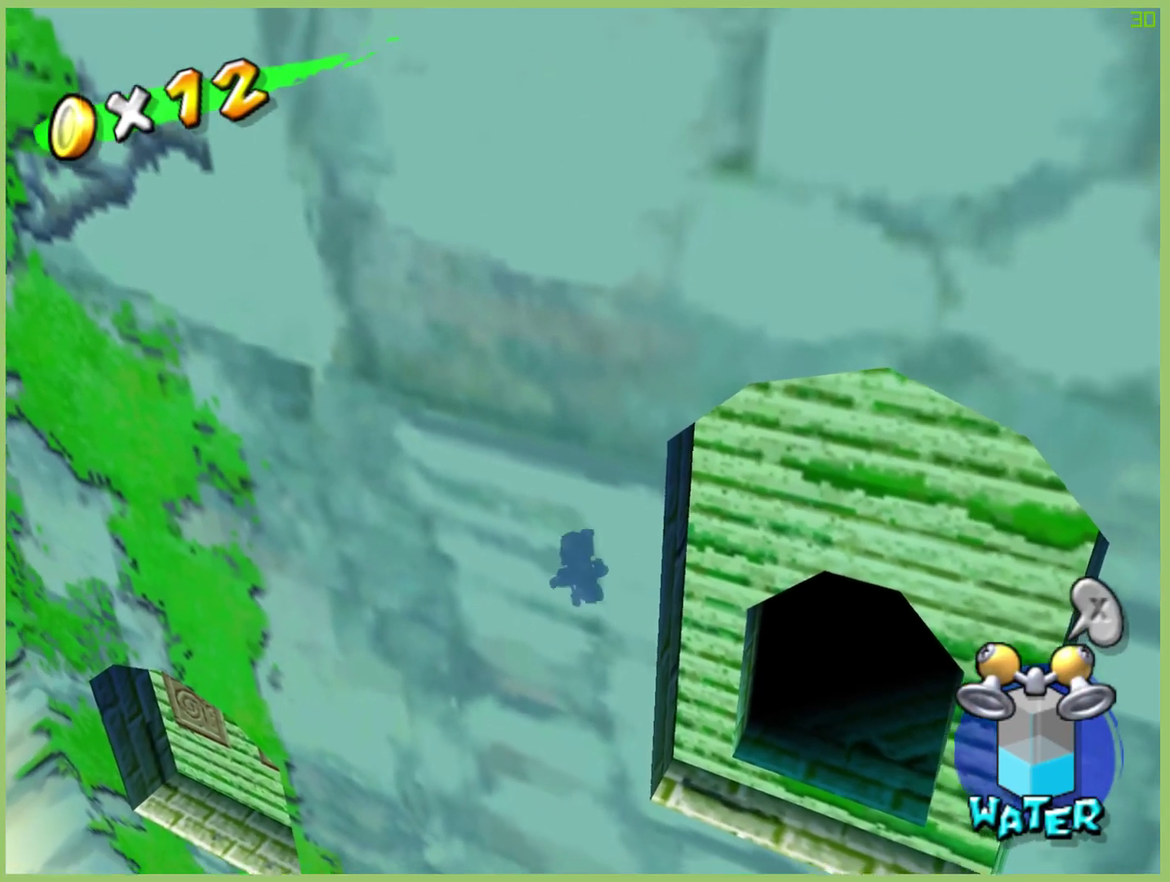
{"buttons": ["A"], "left_stick": "left", "right_stick": "center", "button_events": [[133, "A", "down"]]}
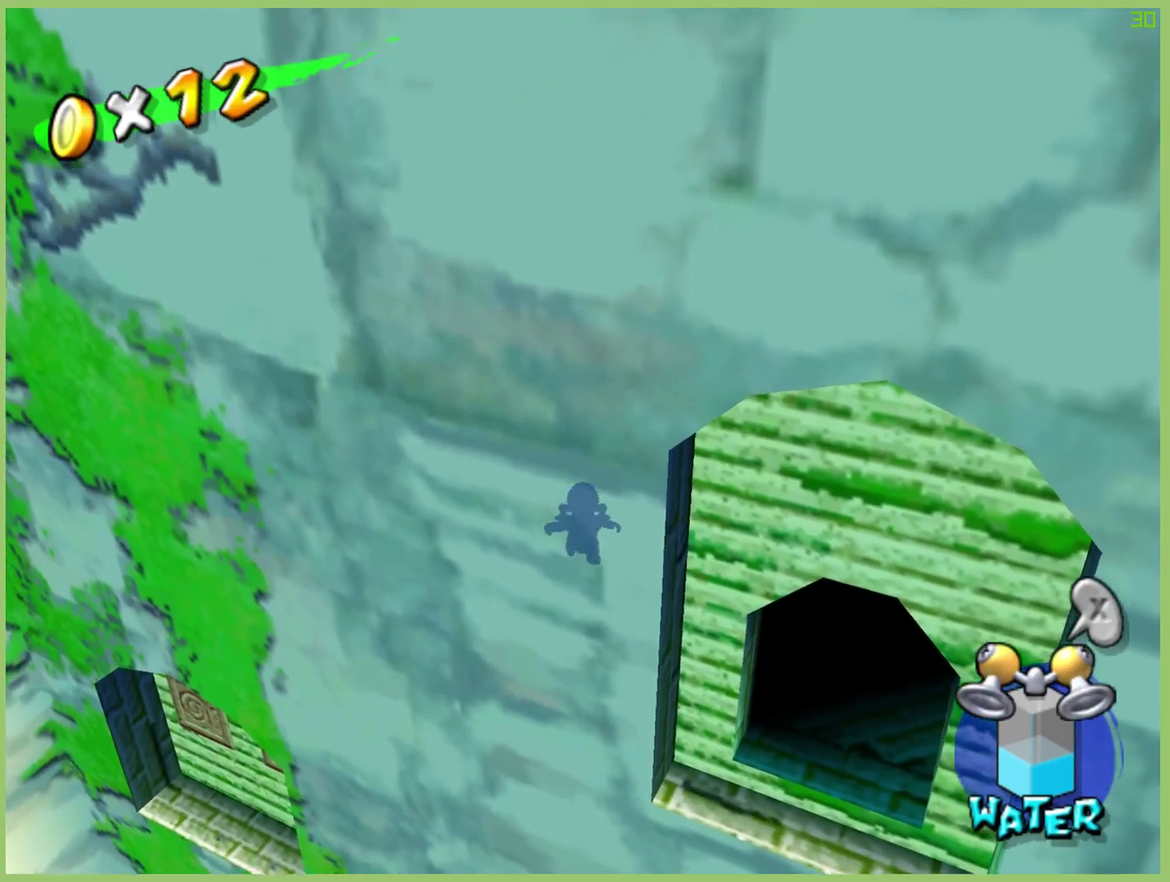
{"buttons": [], "left_stick": "up-right", "right_stick": "center", "button_events": [[100, "A", "up"]]}
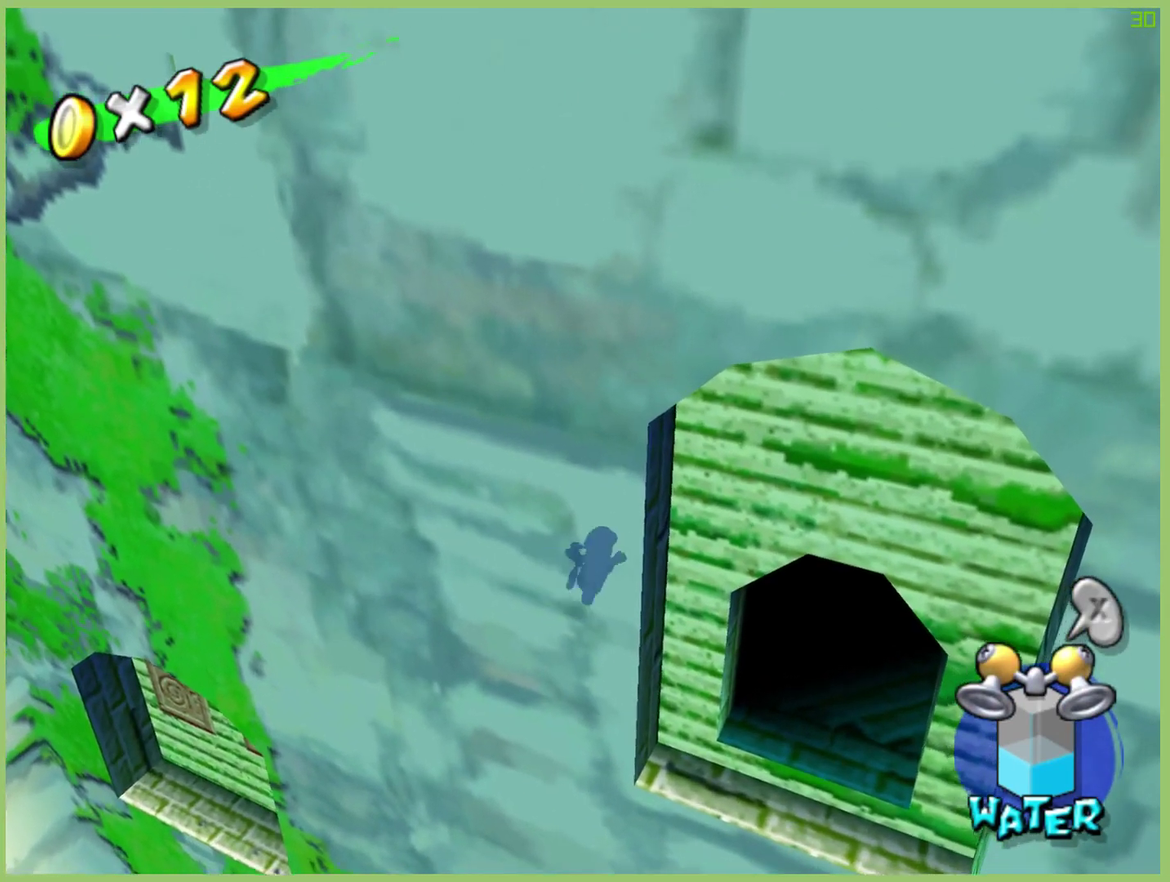
{"buttons": ["A"], "left_stick": "up", "right_stick": "center", "button_events": [[433, "A", "down"]]}
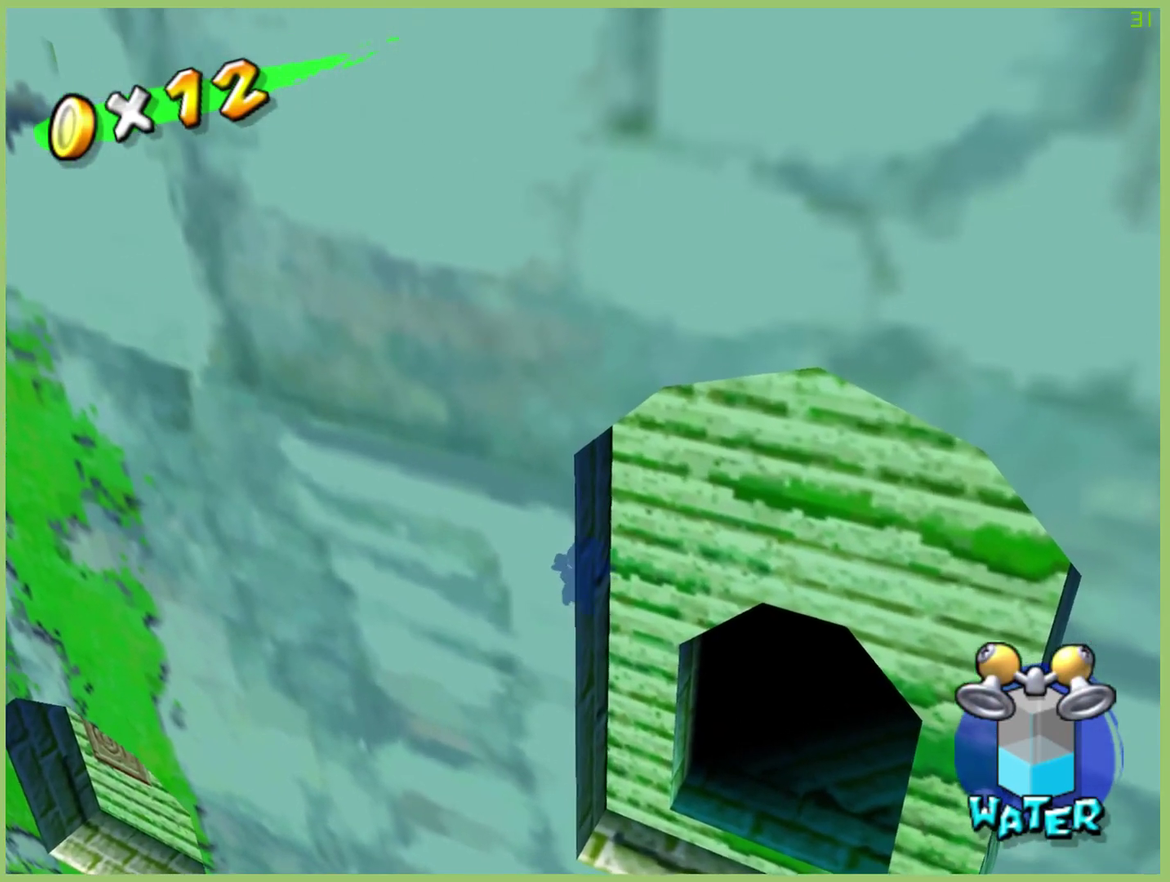
{"buttons": [], "left_stick": "right", "right_stick": "center", "button_events": [[333, "A", "up"]]}
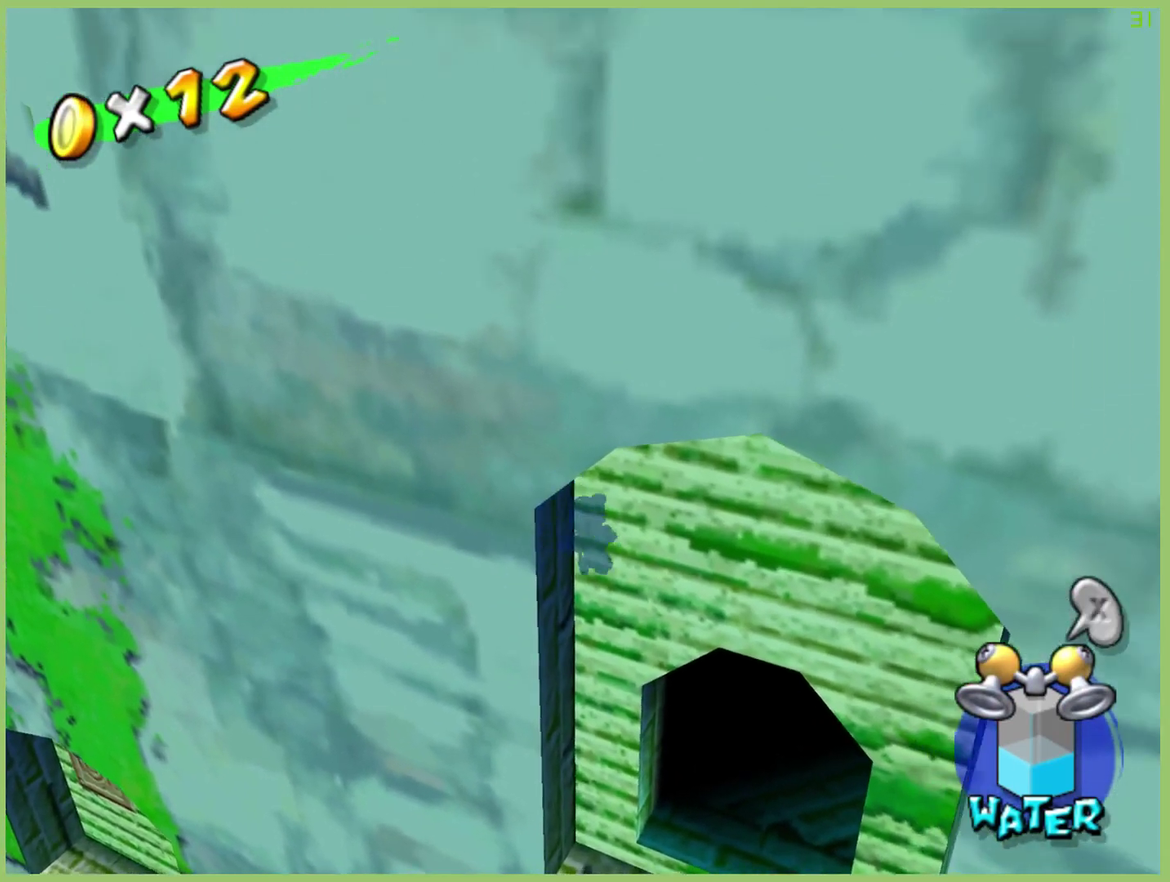
{"buttons": [], "left_stick": "down-right", "right_stick": "center", "button_events": []}
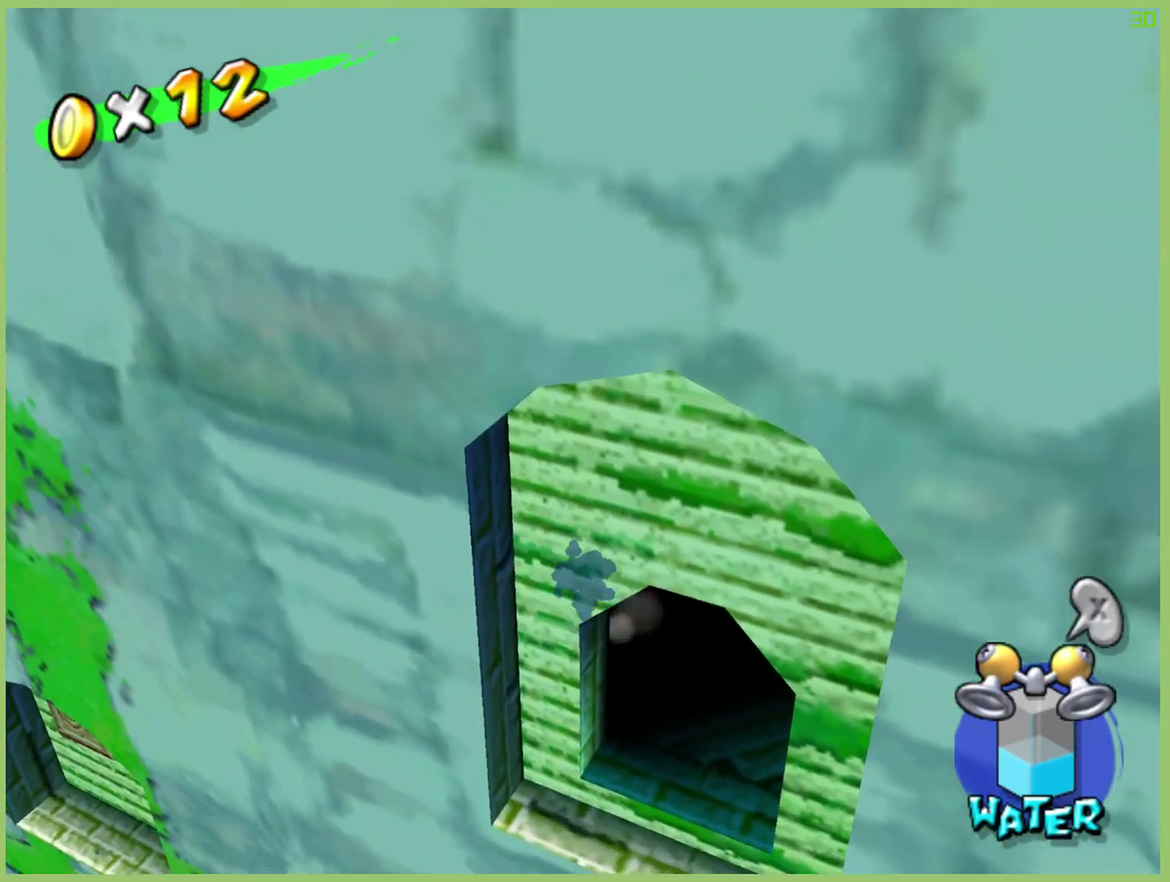
{"buttons": [], "left_stick": "center", "right_stick": "center", "button_events": []}
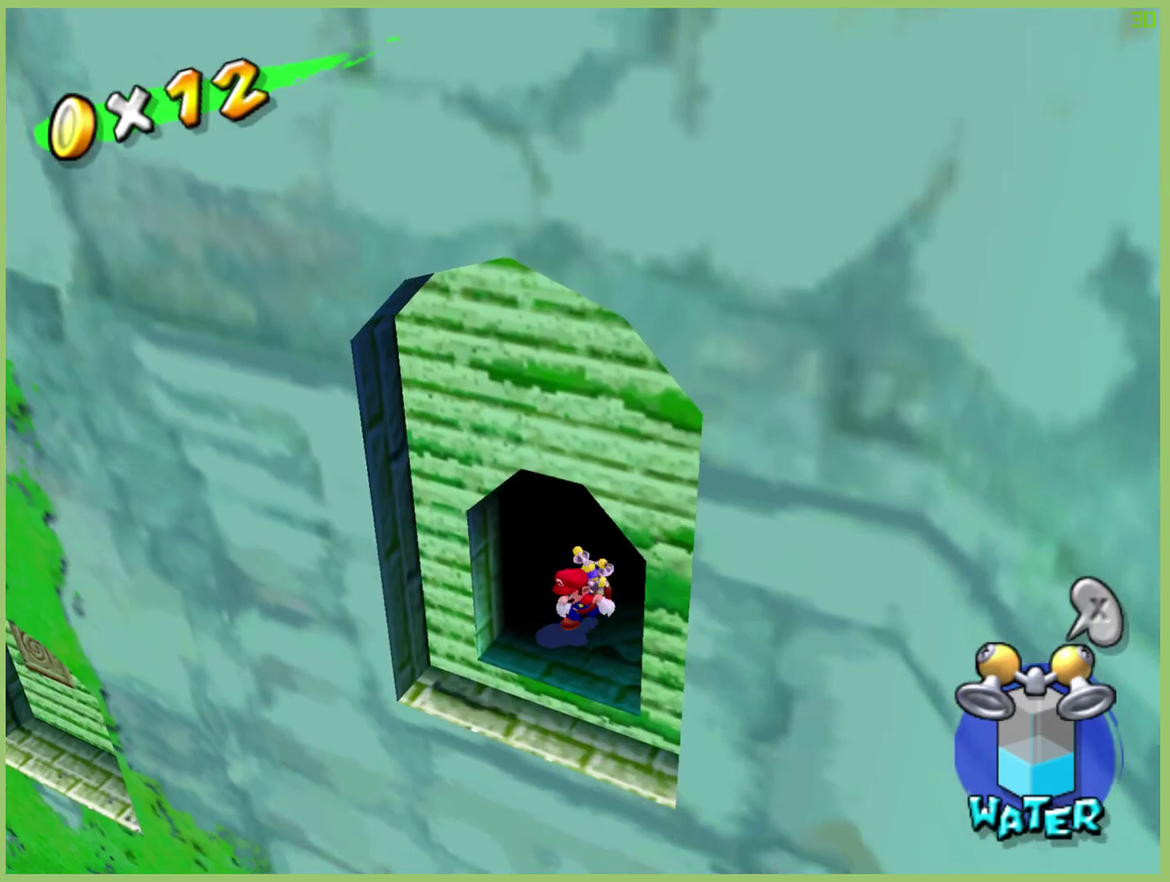
{"buttons": [], "left_stick": "down-left", "right_stick": "center", "button_events": []}
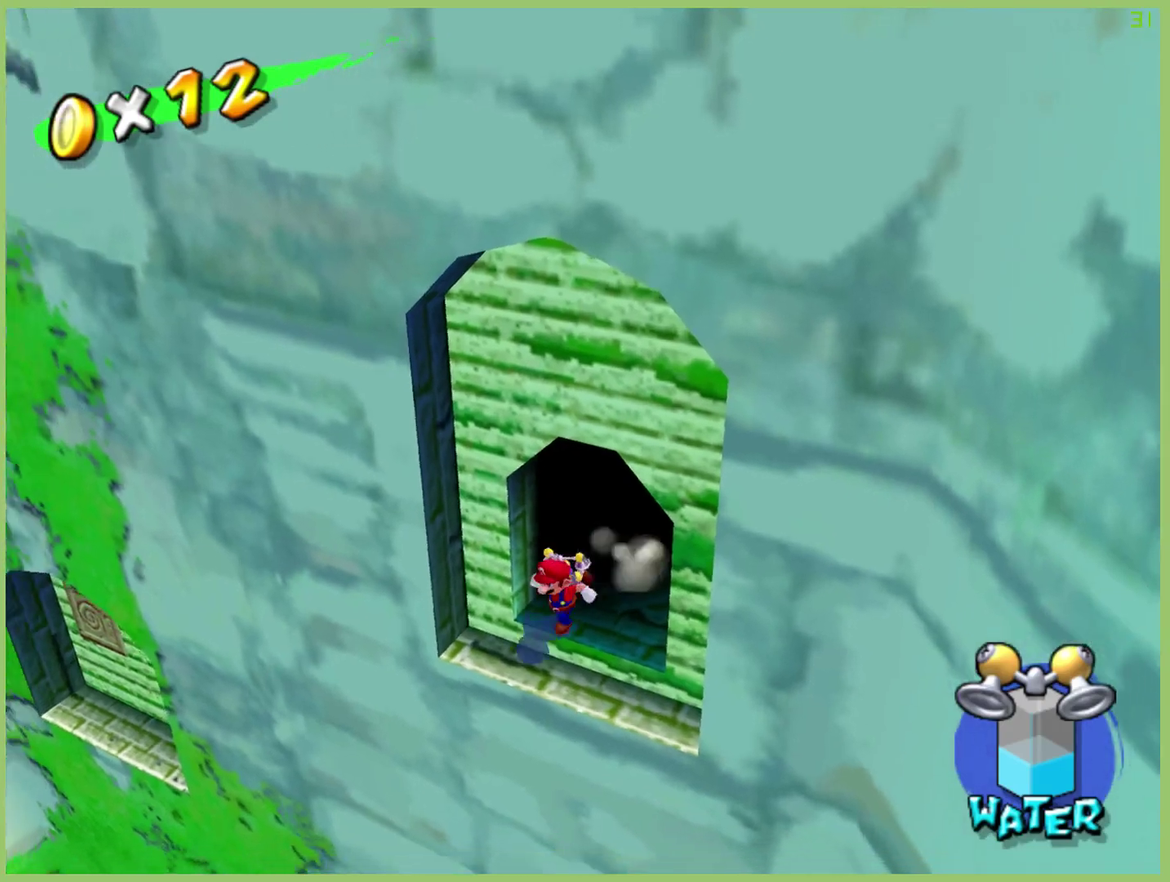
{"buttons": ["R2"], "left_stick": "up-left", "right_stick": "center", "button_events": [[367, "R2", "down"]]}
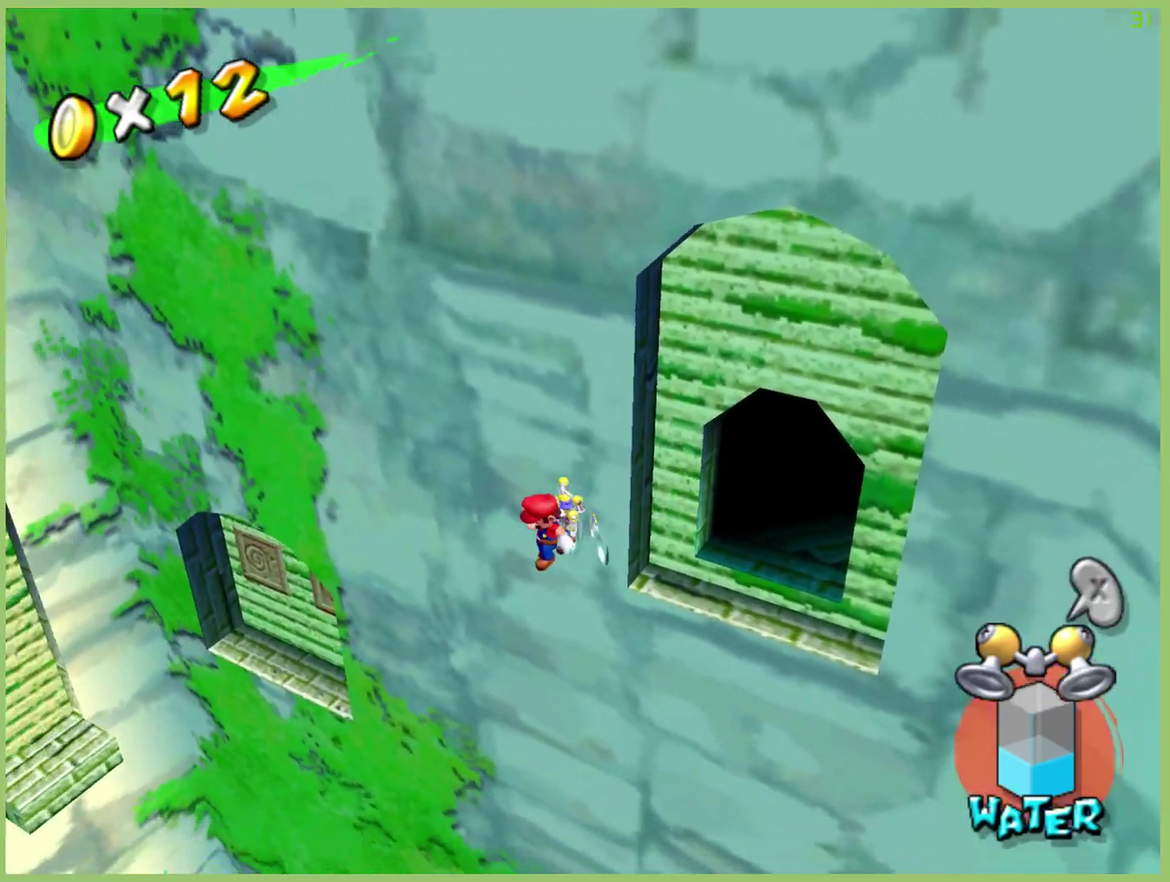
{"buttons": ["R2"], "left_stick": "up-left", "right_stick": "center", "button_events": []}
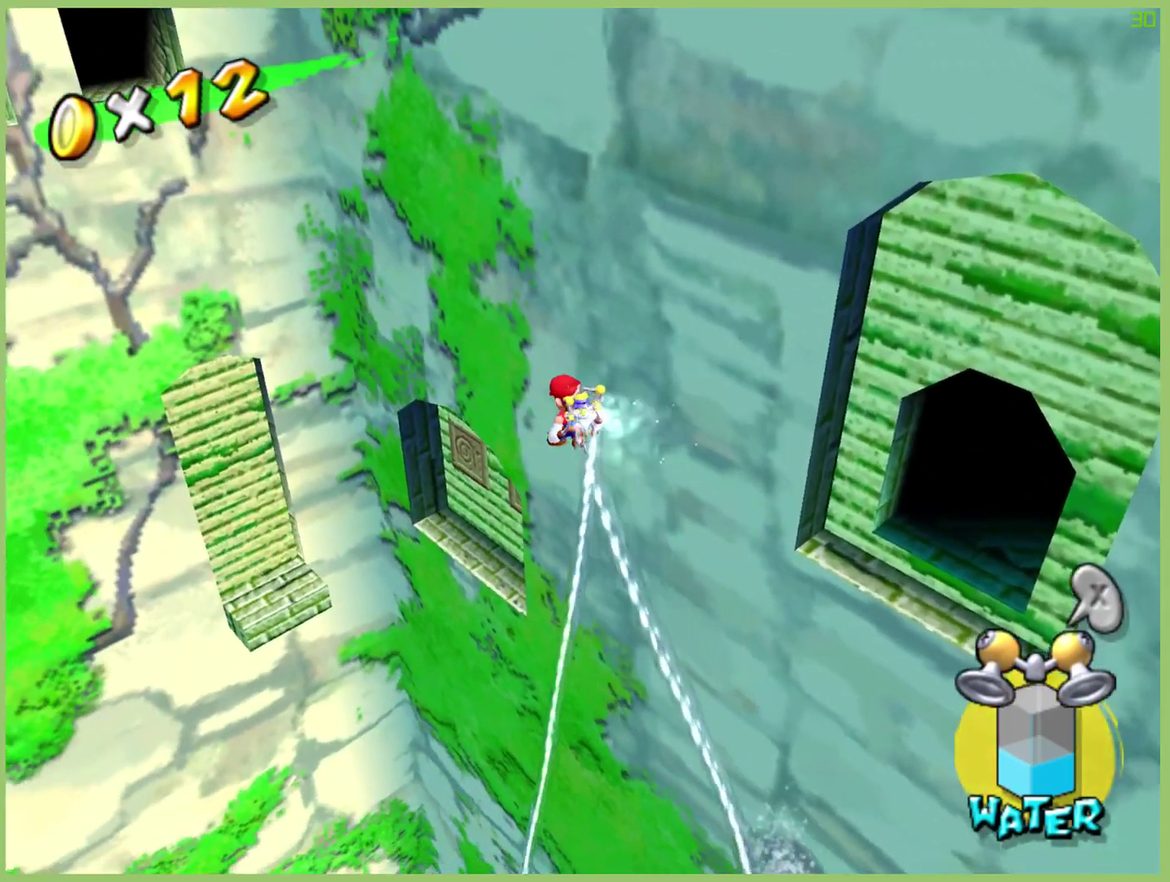
{"buttons": ["R2"], "left_stick": "up", "right_stick": "center", "button_events": []}
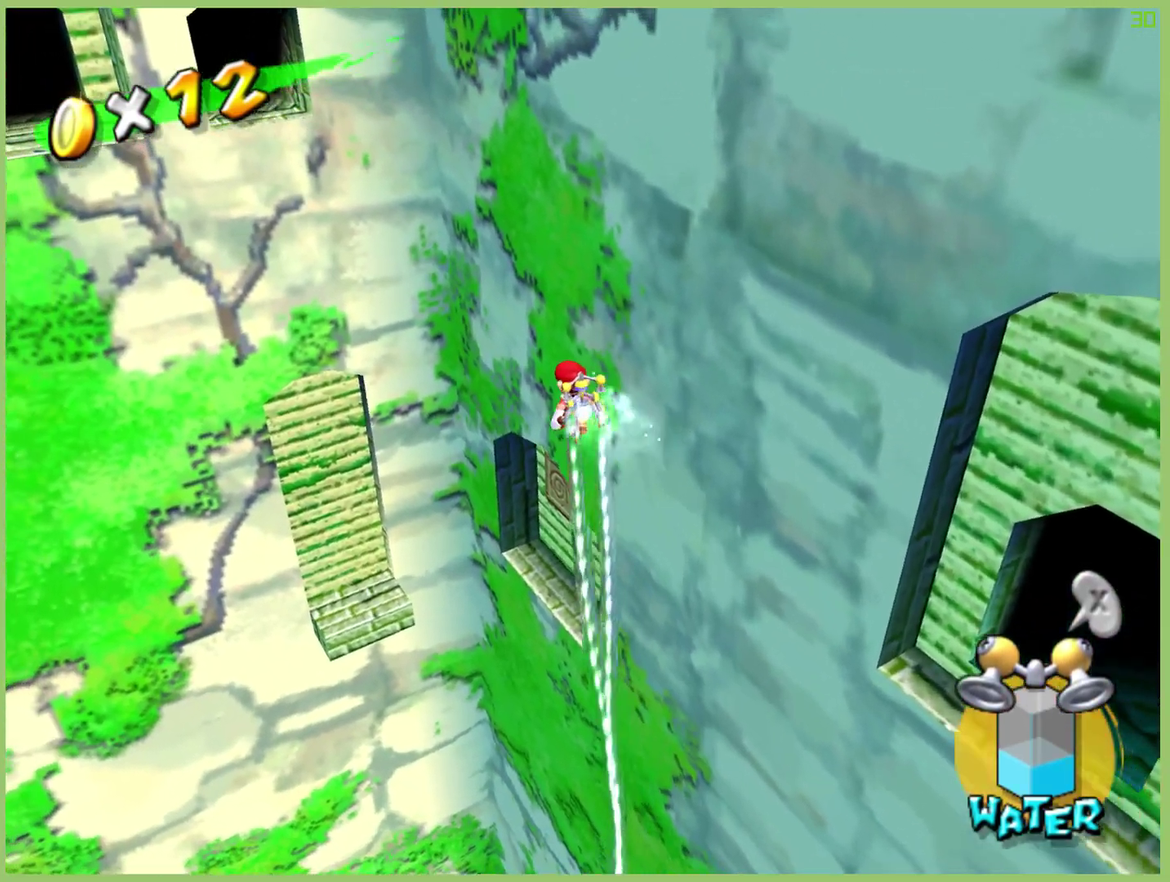
{"buttons": ["R2"], "left_stick": "up", "right_stick": "center", "button_events": []}
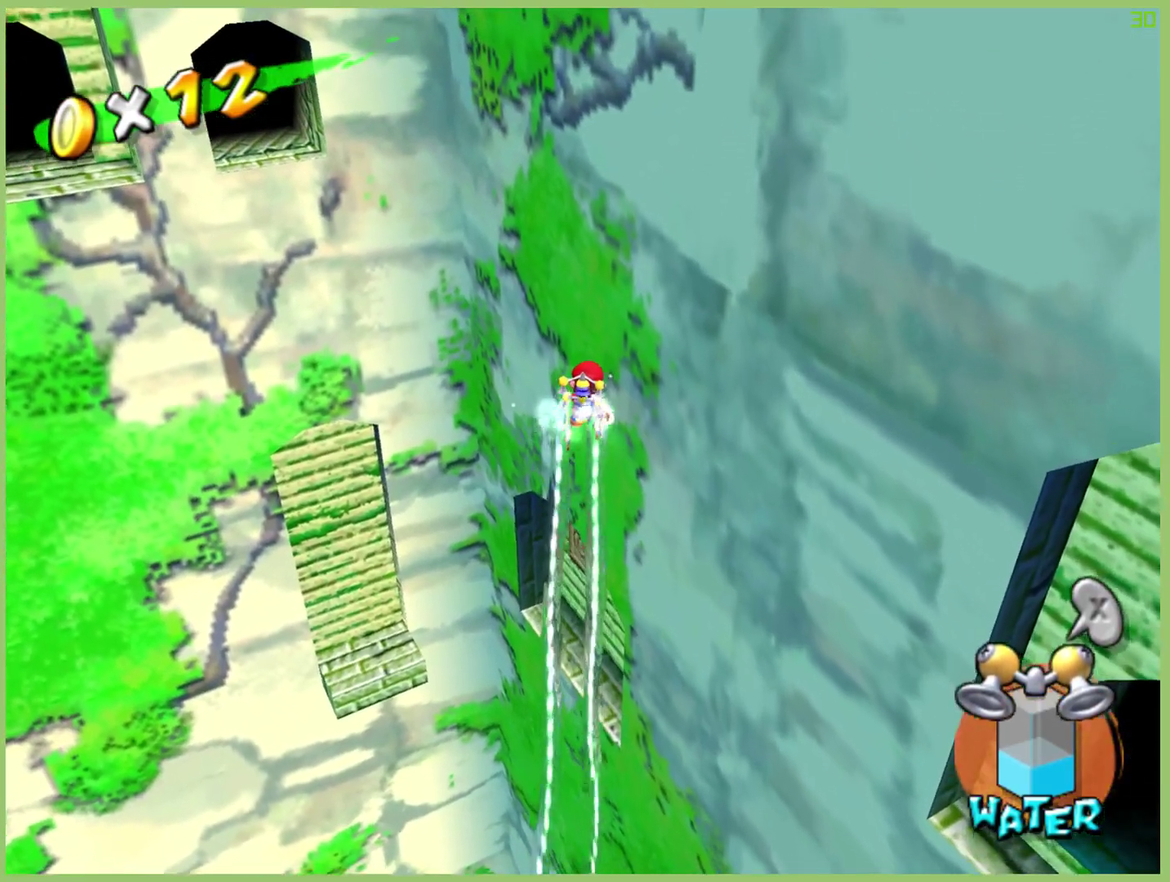
{"buttons": [], "left_stick": "up-right", "right_stick": "center", "button_events": [[133, "R2", "up"]]}
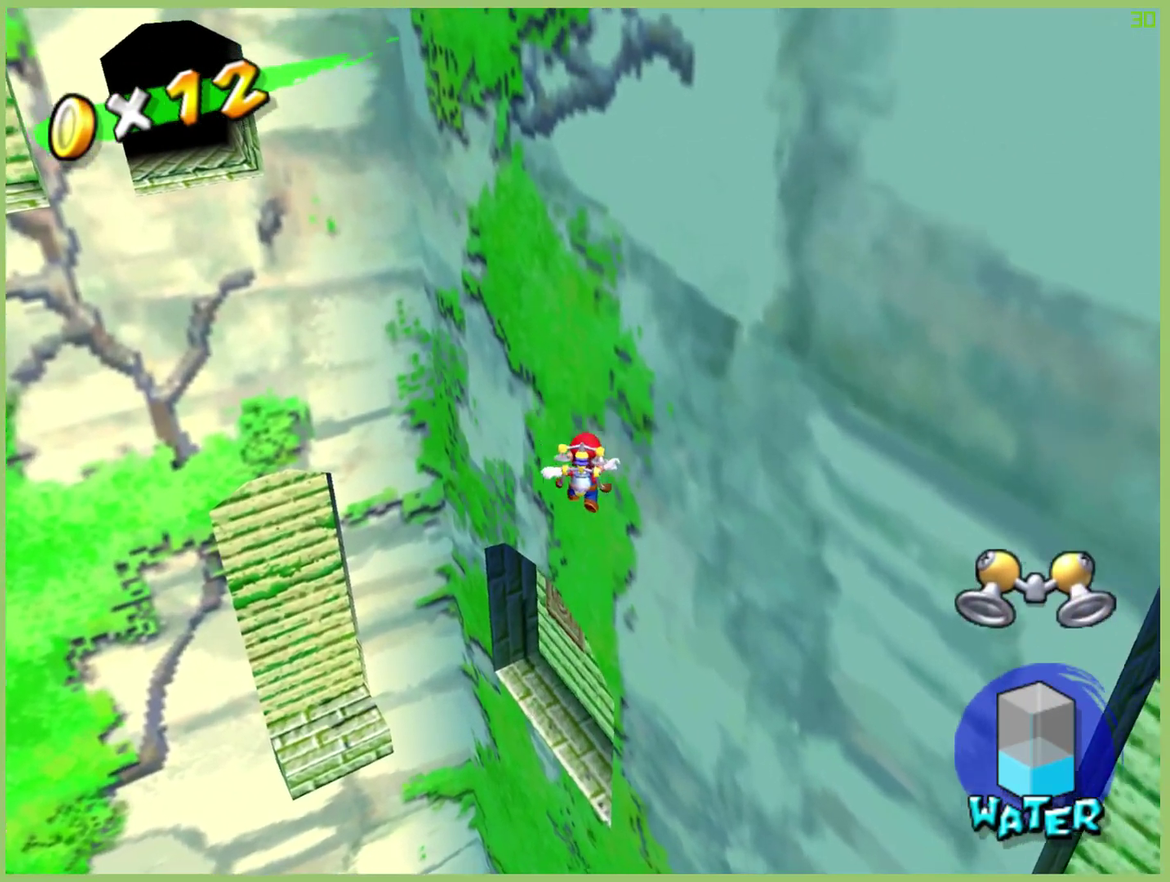
{"buttons": [], "left_stick": "up-right", "right_stick": "center", "button_events": []}
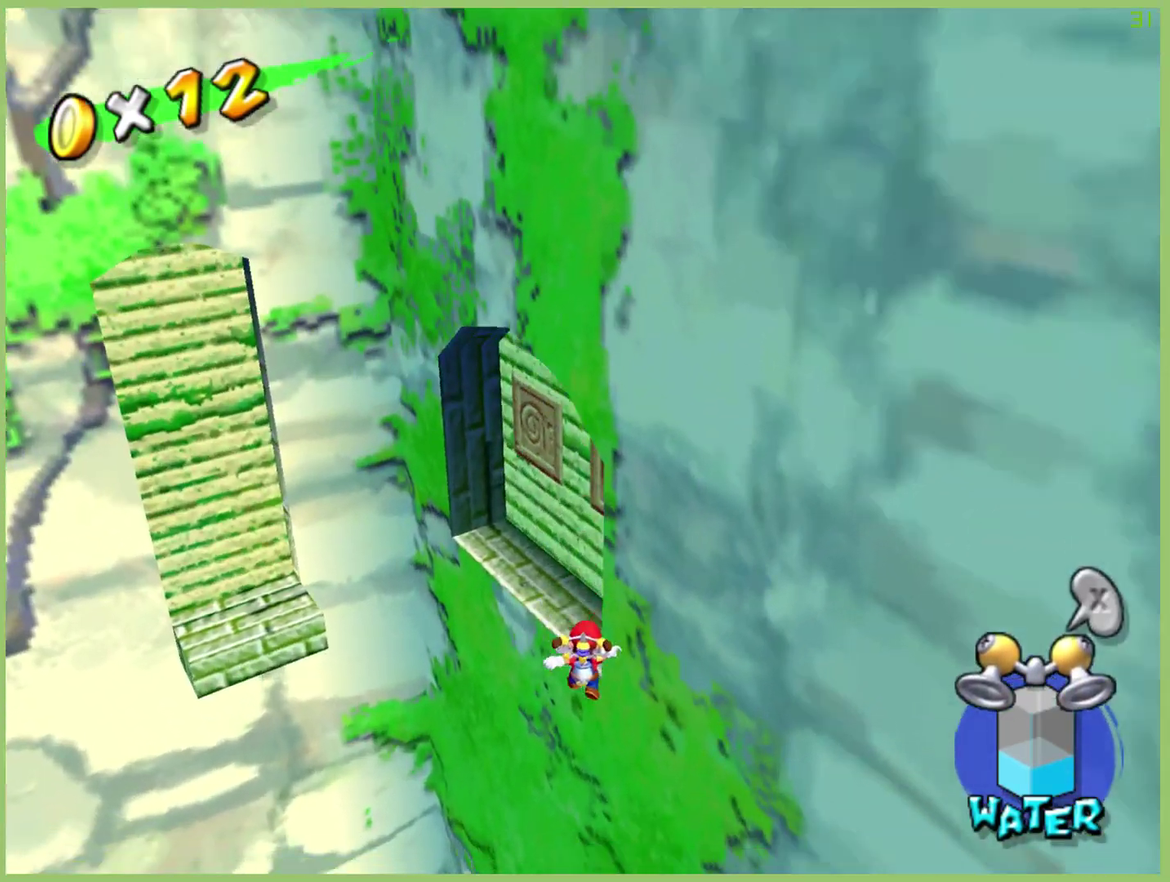
{"buttons": [], "left_stick": "up-right", "right_stick": "center", "button_events": []}
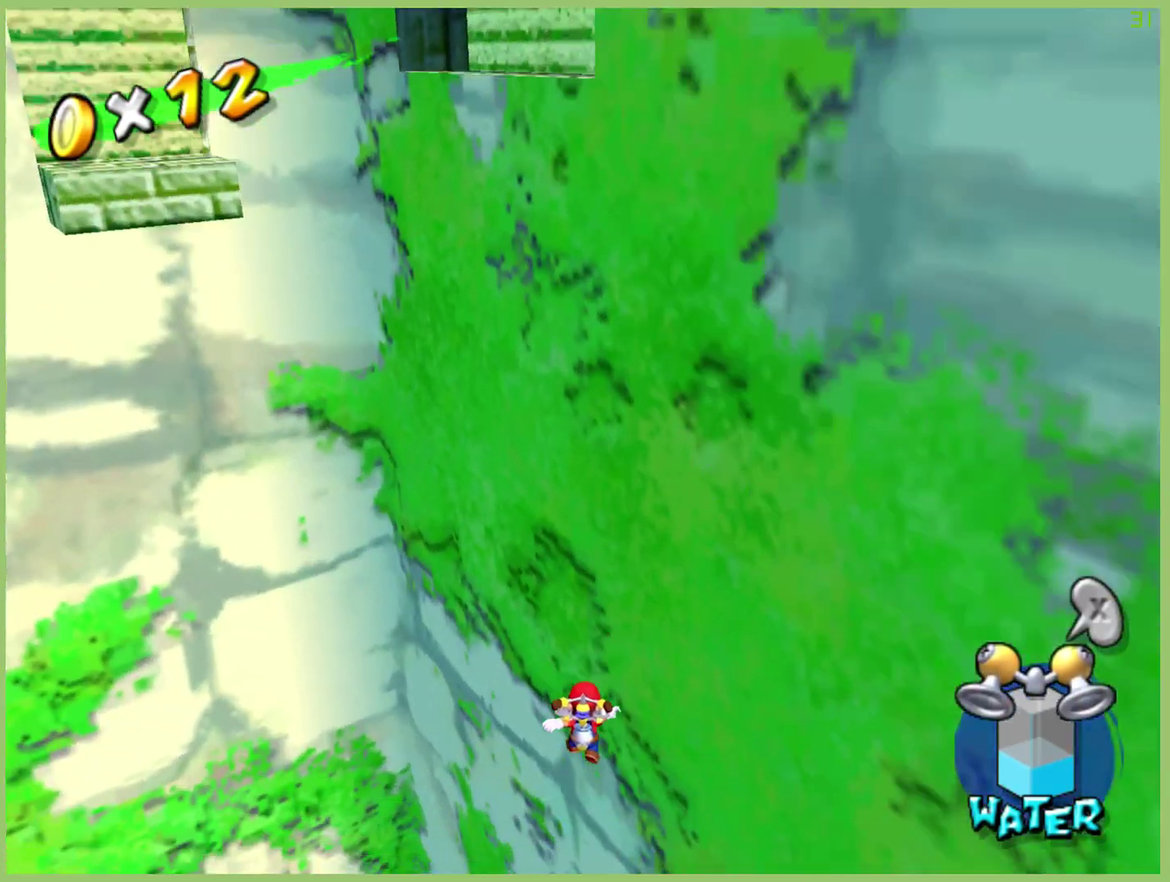
{"buttons": [], "left_stick": "up-right", "right_stick": "center", "button_events": []}
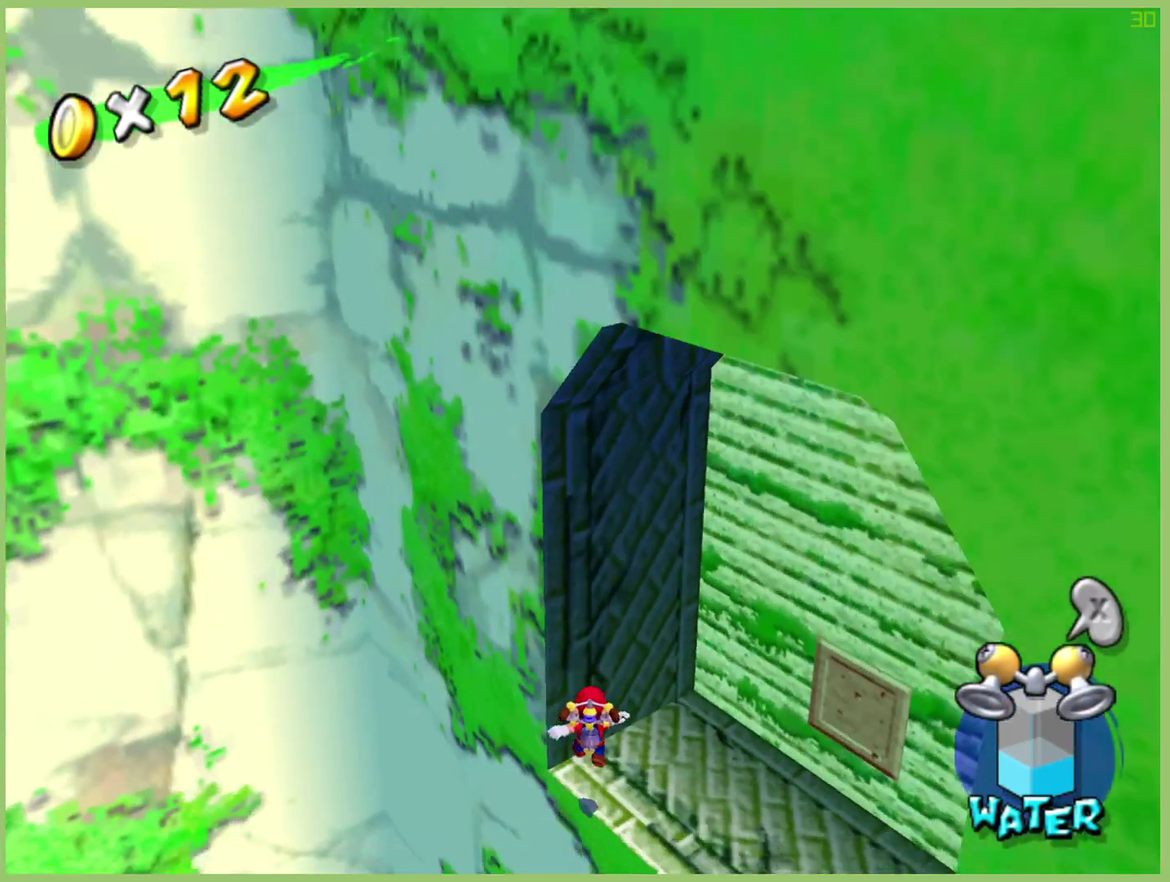
{"buttons": [], "left_stick": "center", "right_stick": "center", "button_events": []}
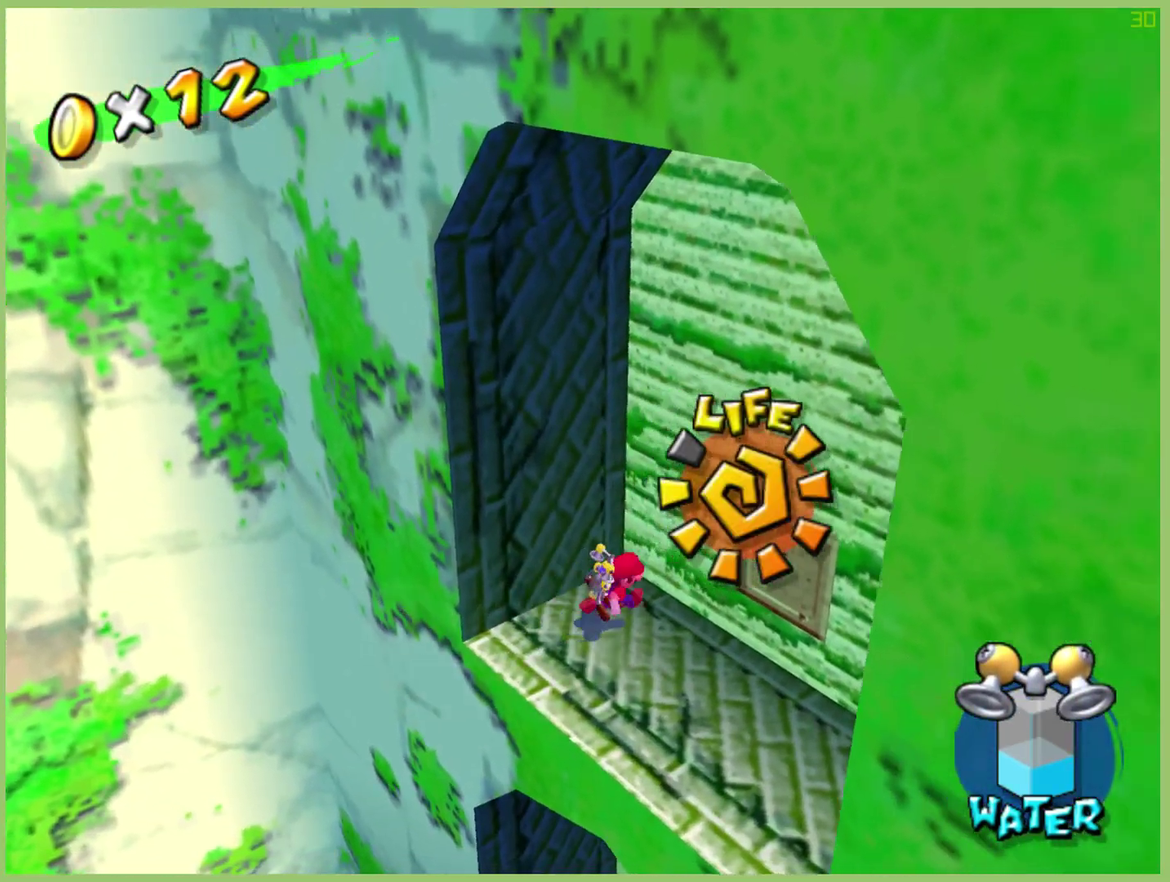
{"buttons": ["A", "R2"], "left_stick": "center", "right_stick": "center", "button_events": [[433, "A", "down"], [433, "R2", "down"]]}
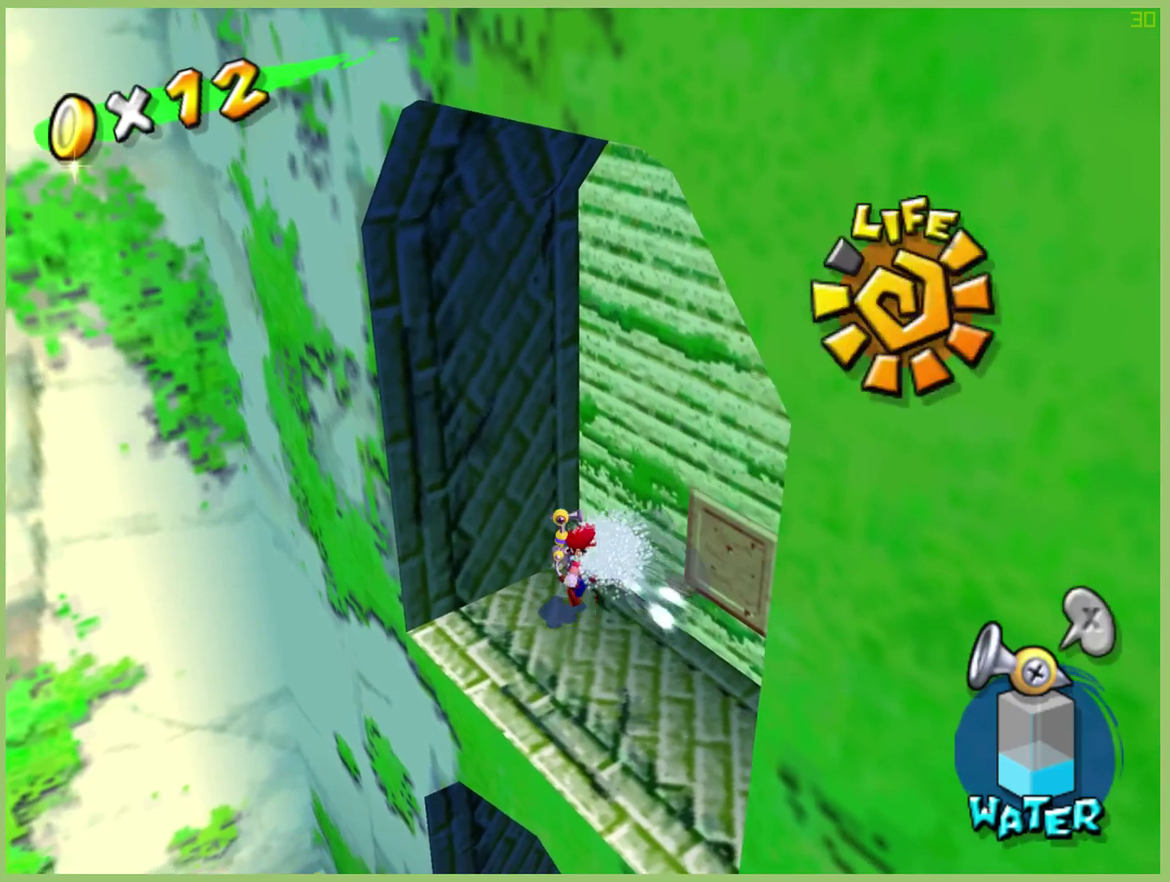
{"buttons": [], "left_stick": "center", "right_stick": "center", "button_events": [[33, "A", "up"], [67, "R2", "up"], [133, "A", "down"], [133, "R2", "down"], [233, "A", "up"], [267, "R2", "up"]]}
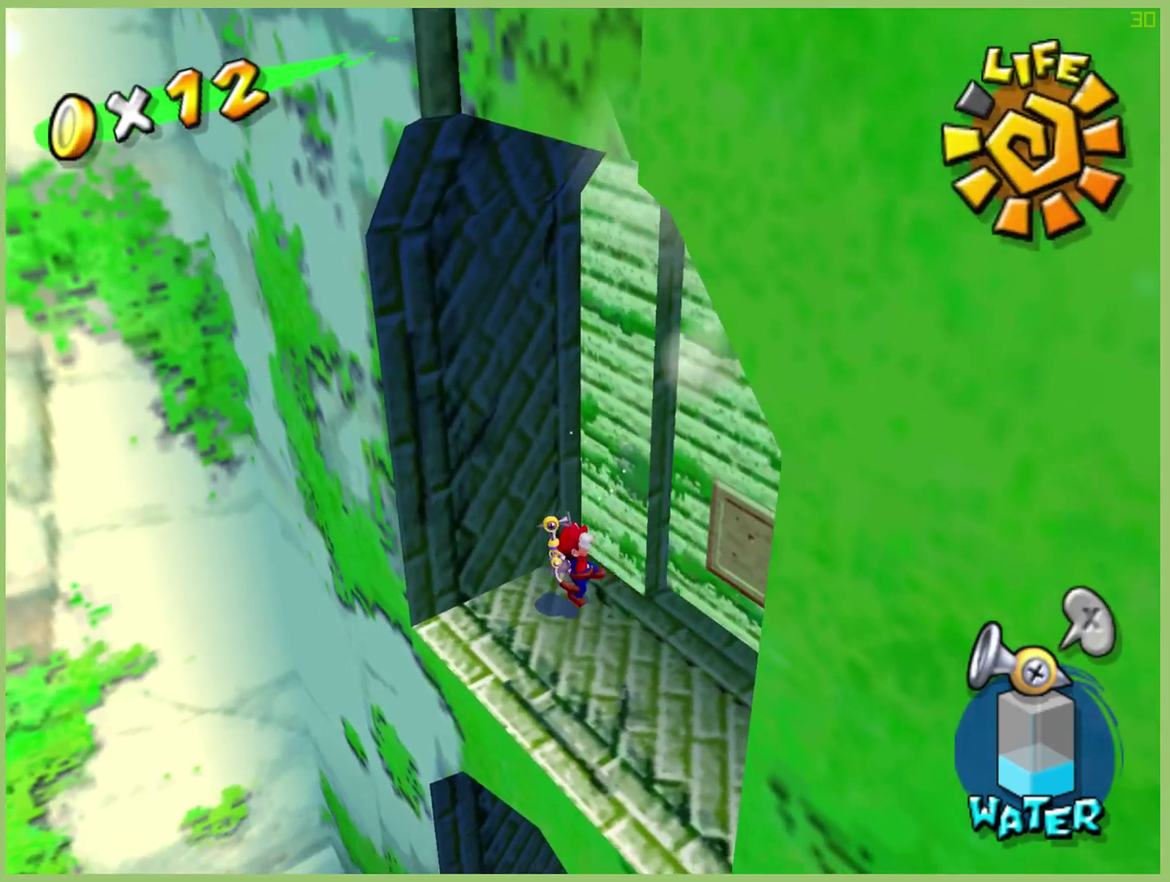
{"buttons": [], "left_stick": "center", "right_stick": "center", "button_events": [[267, "L1", "down"], [400, "L1", "up"]]}
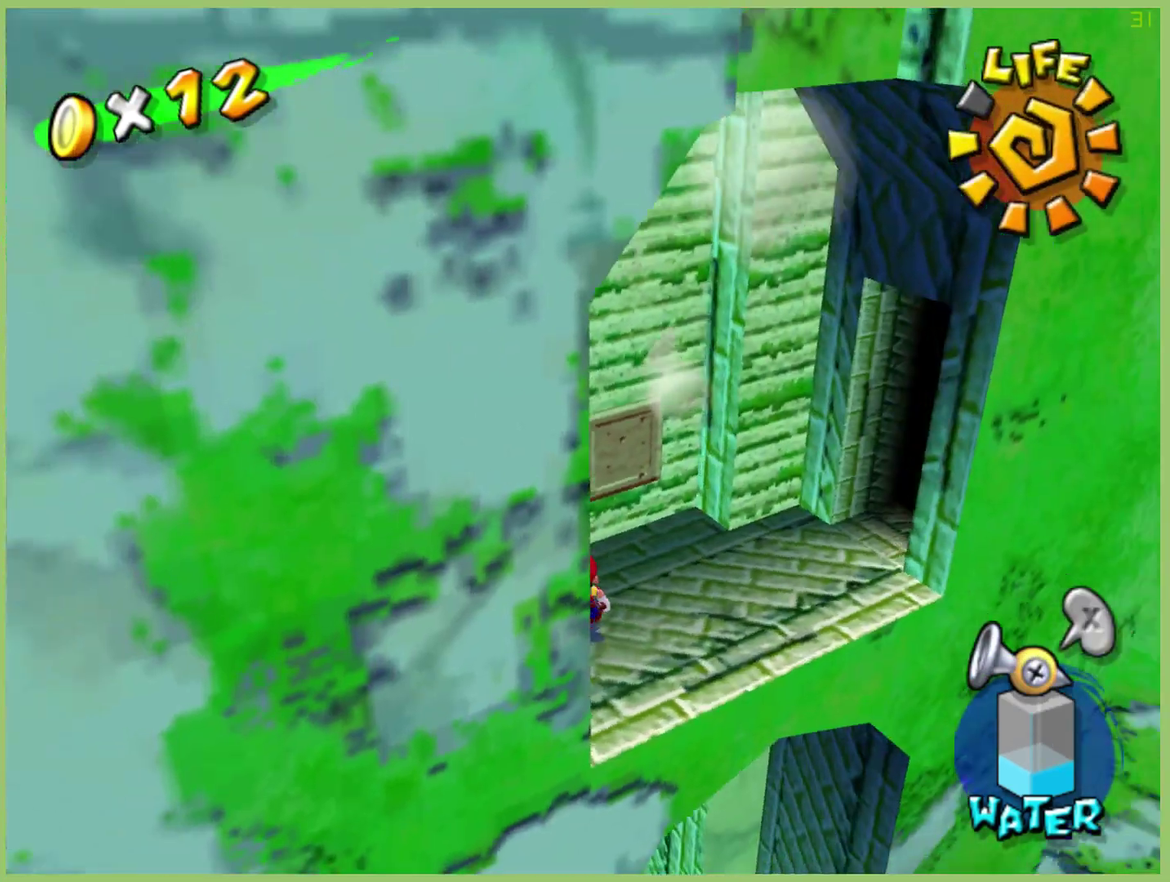
{"buttons": [], "left_stick": "up-right", "right_stick": "center", "button_events": []}